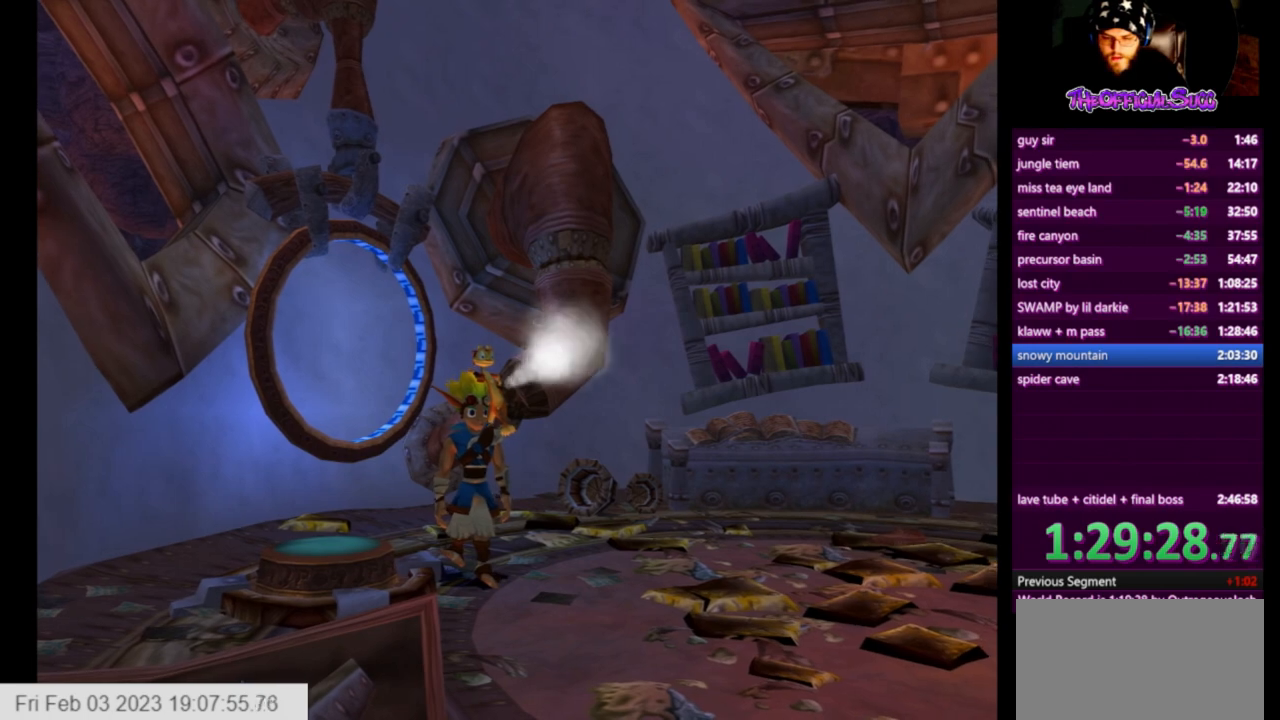
Gameplay with a controller (PlayStation layout); each line is a JSON object with the inputs held at the frame after it. "events" lists button and stick changes between this image and that frame as [ms after this image, input, new state], when the widget could be followed in between.
{"buttons": [], "left_stick": "center", "right_stick": "center", "events": [[251, "R2", "down"], [501, "R2", "up"]]}
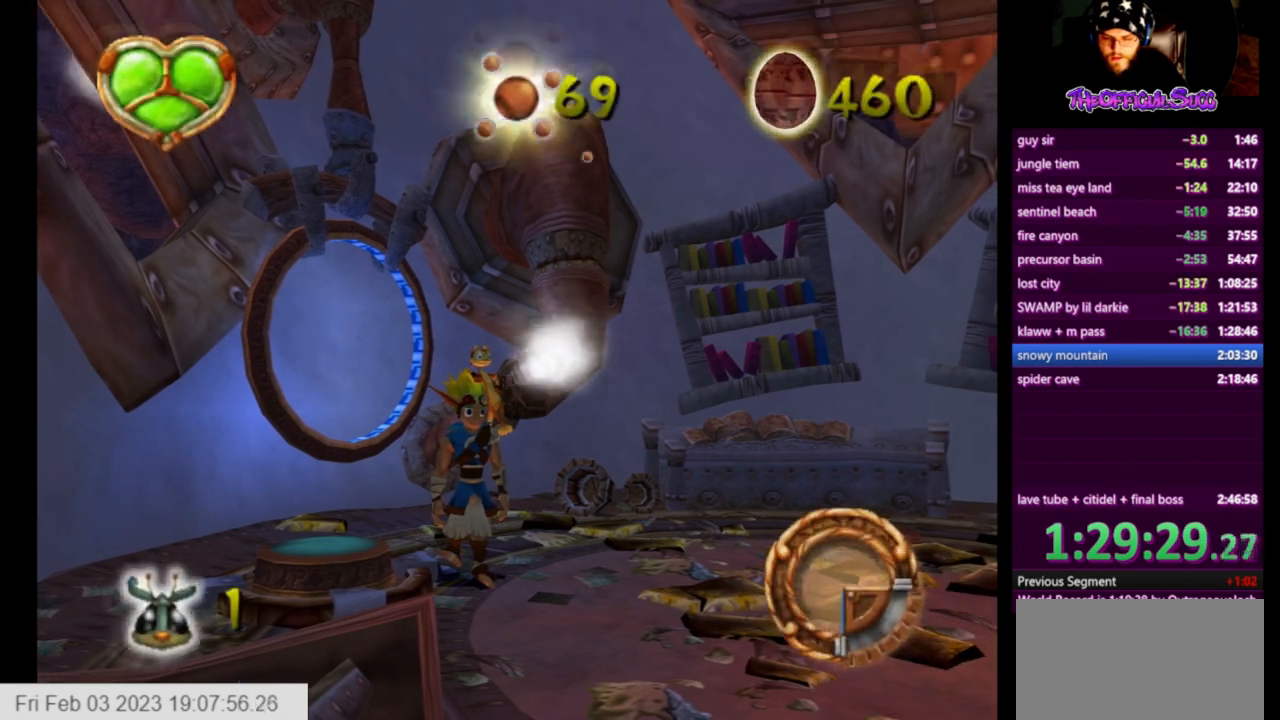
{"buttons": ["SQUARE"], "left_stick": "right", "right_stick": "center", "events": [[208, "SQUARE", "down"], [292, "left_stick", "right"]]}
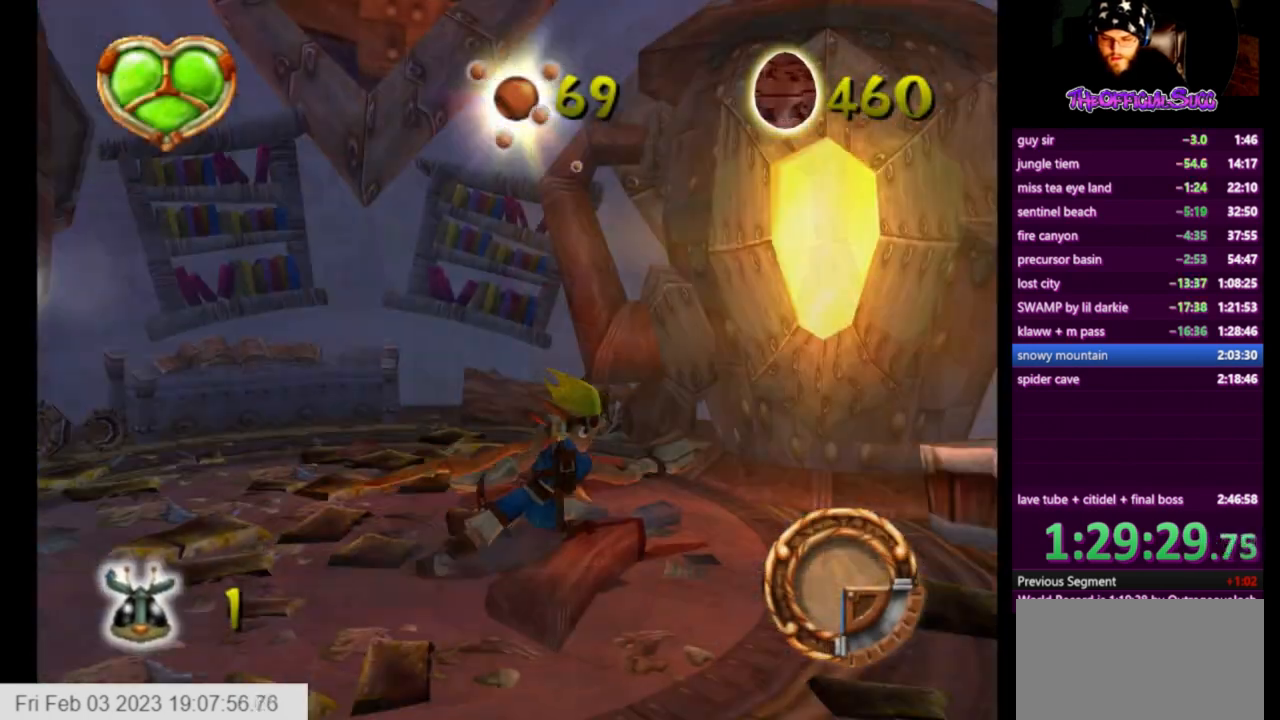
{"buttons": [], "left_stick": "right", "right_stick": "center", "events": [[209, "SQUARE", "up"]]}
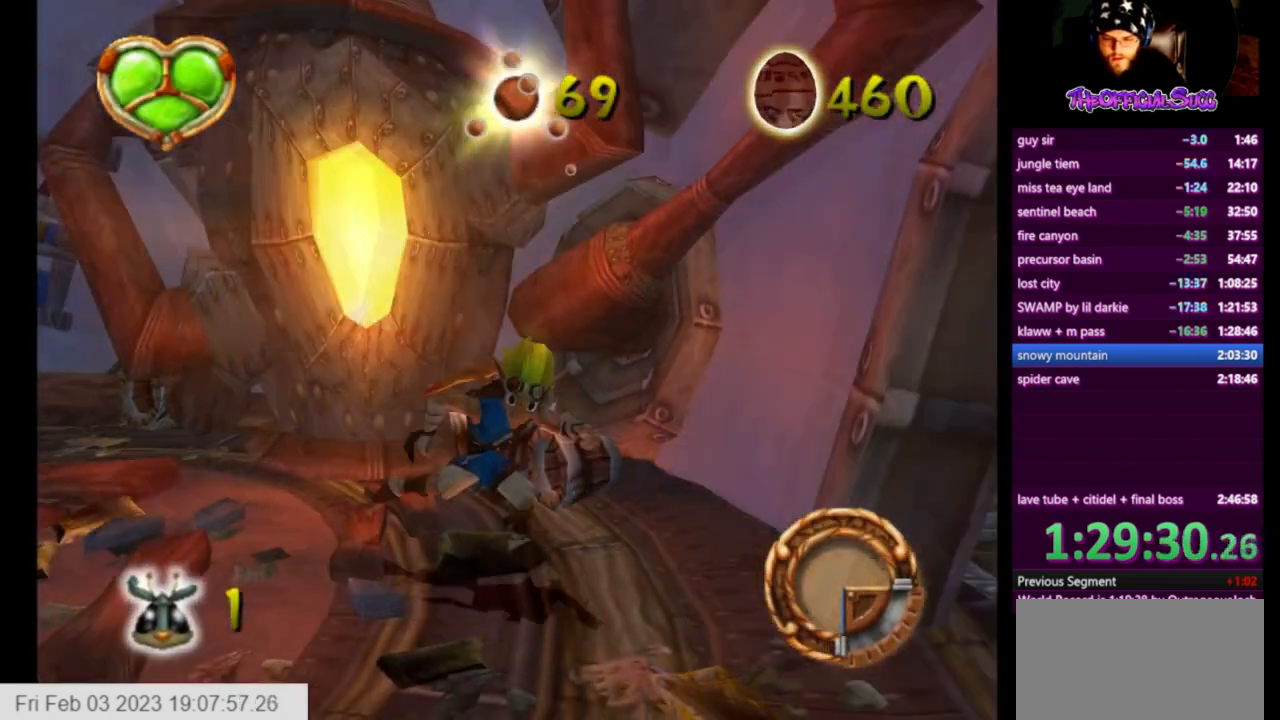
{"buttons": ["CROSS"], "left_stick": "right", "right_stick": "center", "events": [[125, "SQUARE", "down"], [375, "CROSS", "down"], [459, "SQUARE", "up"]]}
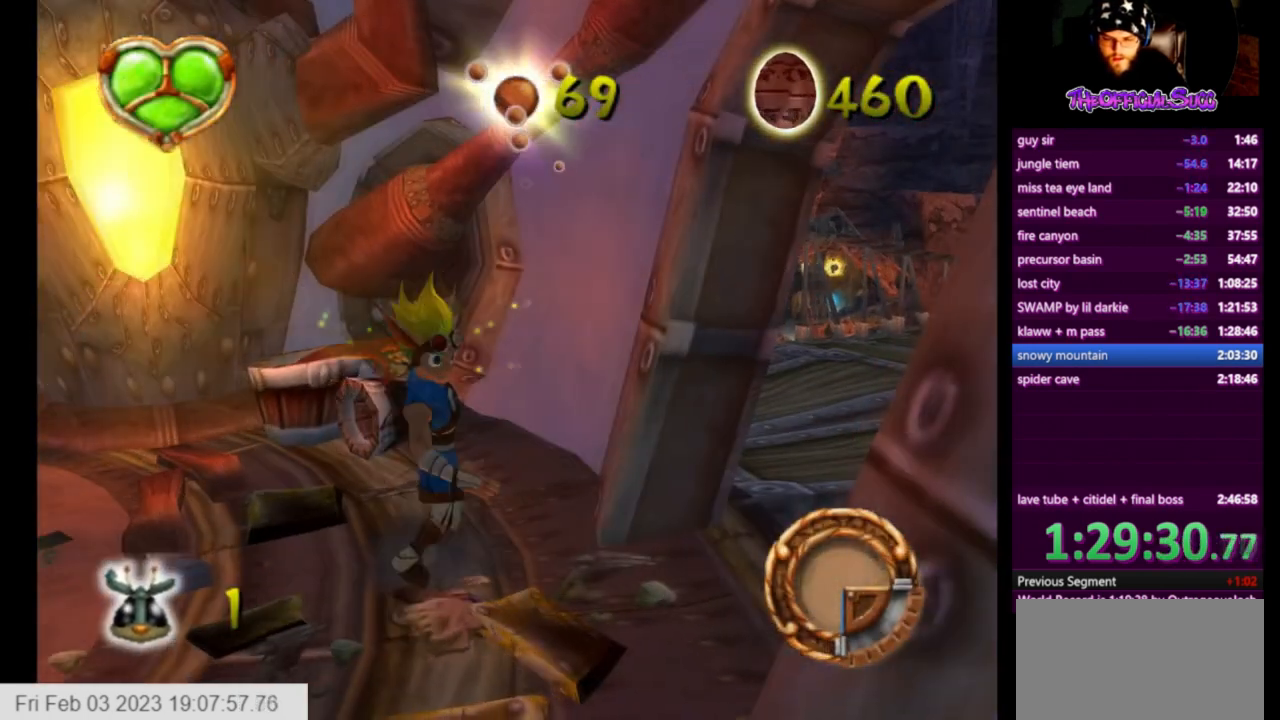
{"buttons": [], "left_stick": "down-right", "right_stick": "center", "events": [[167, "CROSS", "up"], [209, "left_stick", "down-right"]]}
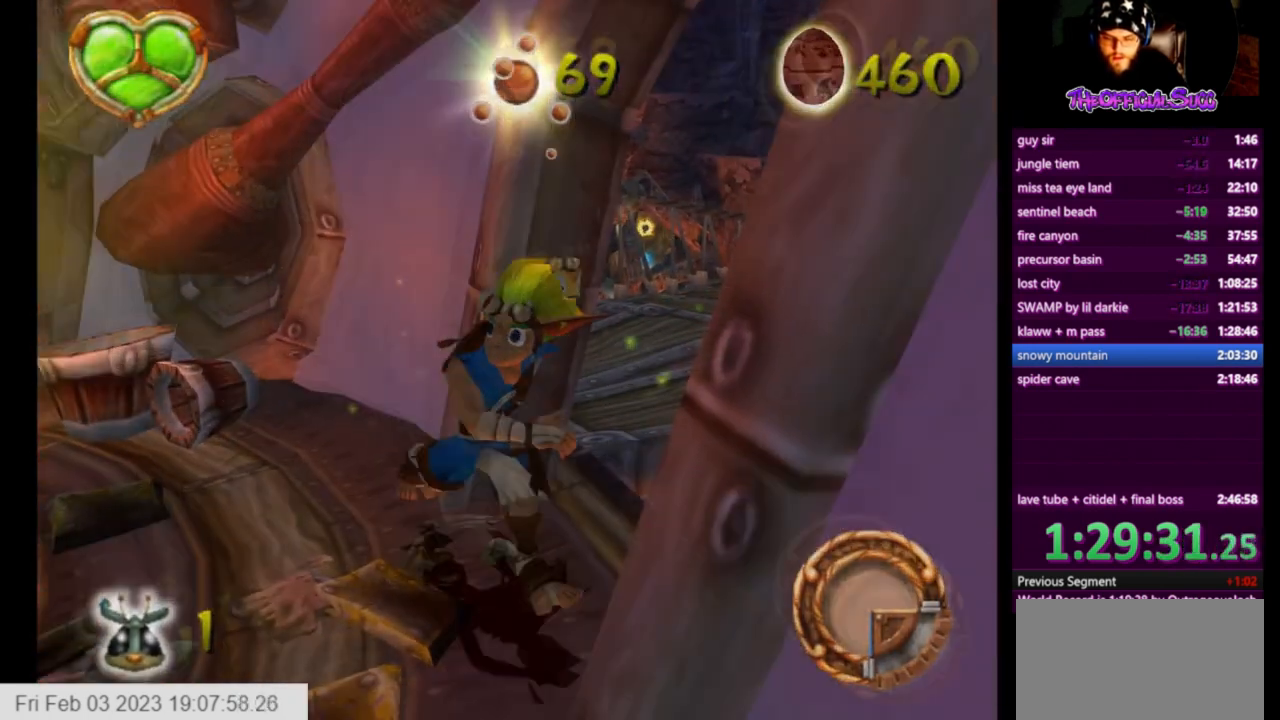
{"buttons": [], "left_stick": "right", "right_stick": "center", "events": [[208, "left_stick", "right"]]}
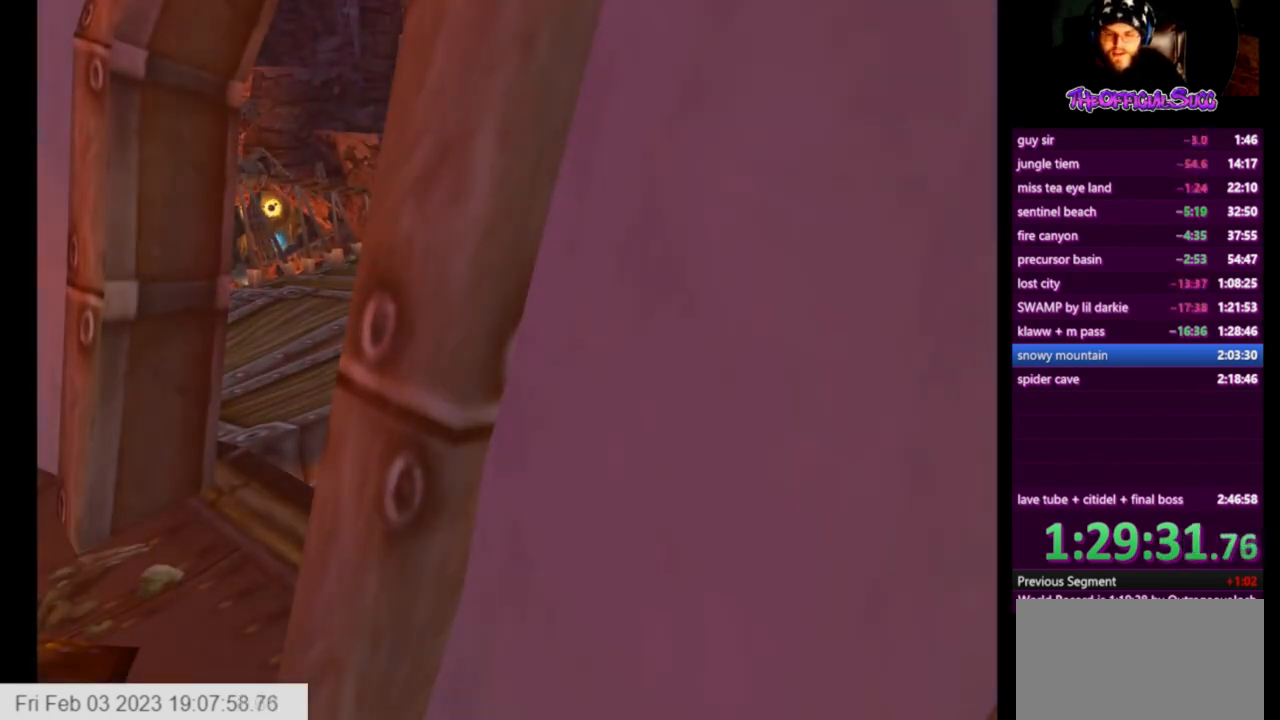
{"buttons": [], "left_stick": "center", "right_stick": "center", "events": [[251, "left_stick", "center"]]}
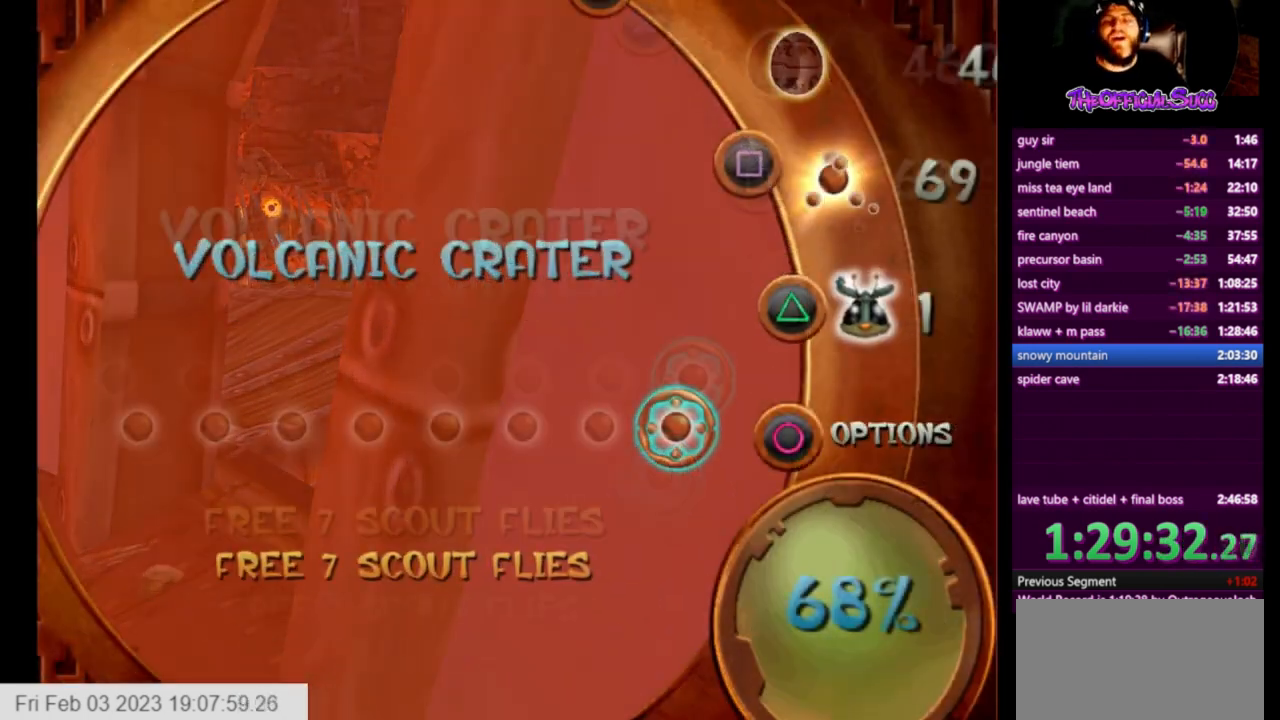
{"buttons": ["CIRCLE"], "left_stick": "center", "right_stick": "center", "events": [[208, "CIRCLE", "down"], [334, "CIRCLE", "up"], [375, "CIRCLE", "down"]]}
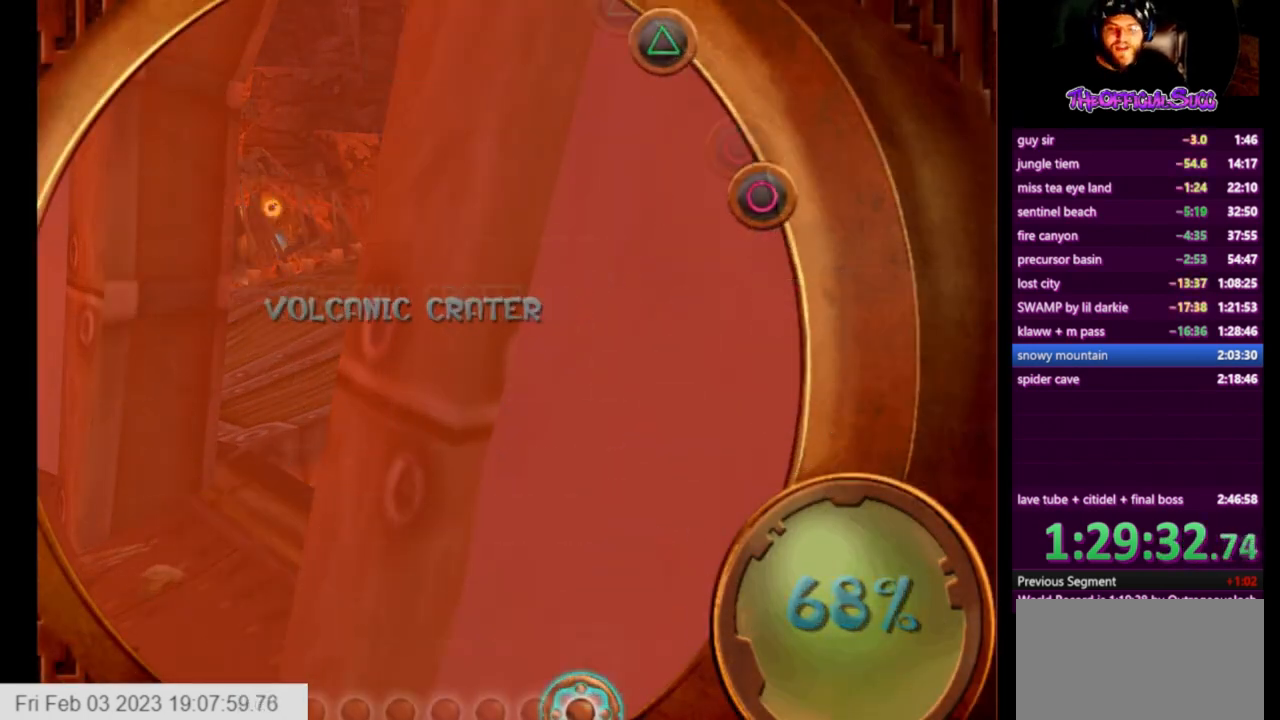
{"buttons": [], "left_stick": "center", "right_stick": "center", "events": [[42, "CIRCLE", "up"]]}
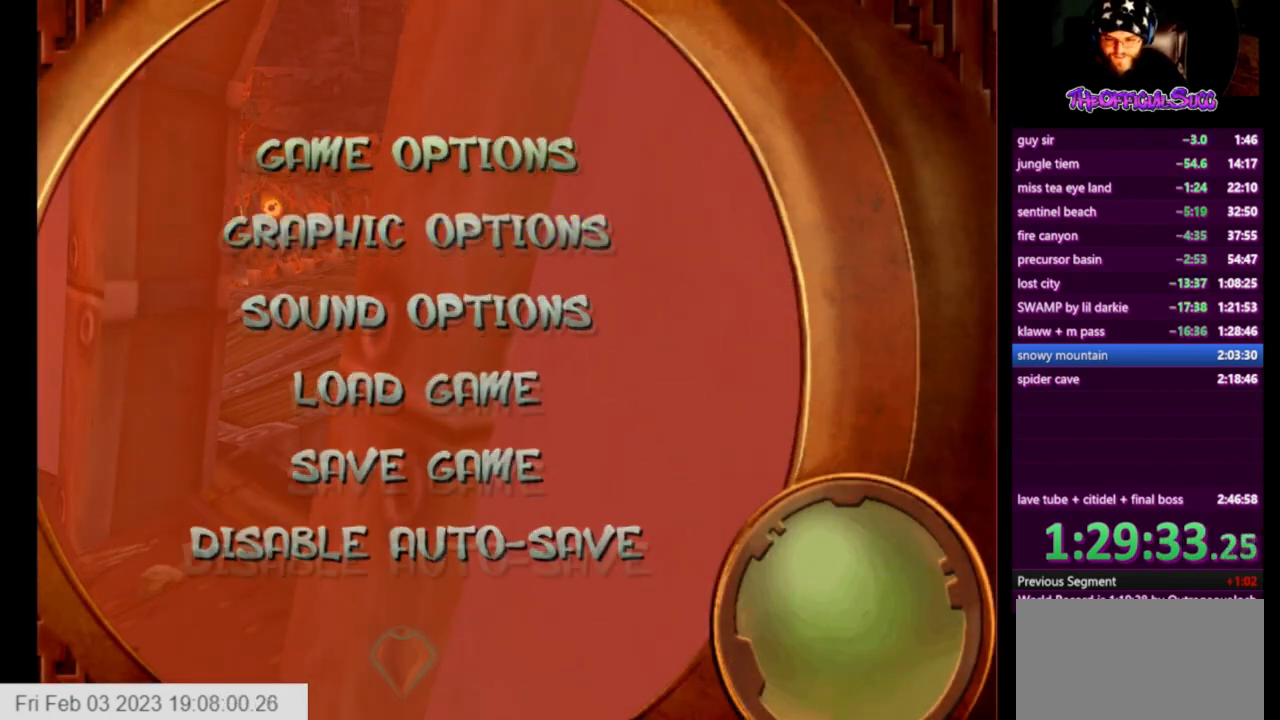
{"buttons": ["DPAD_DOWN"], "left_stick": "center", "right_stick": "center", "events": [[42, "DPAD_DOWN", "down"], [167, "DPAD_DOWN", "up"], [250, "DPAD_DOWN", "down"], [333, "DPAD_DOWN", "up"], [500, "DPAD_DOWN", "down"]]}
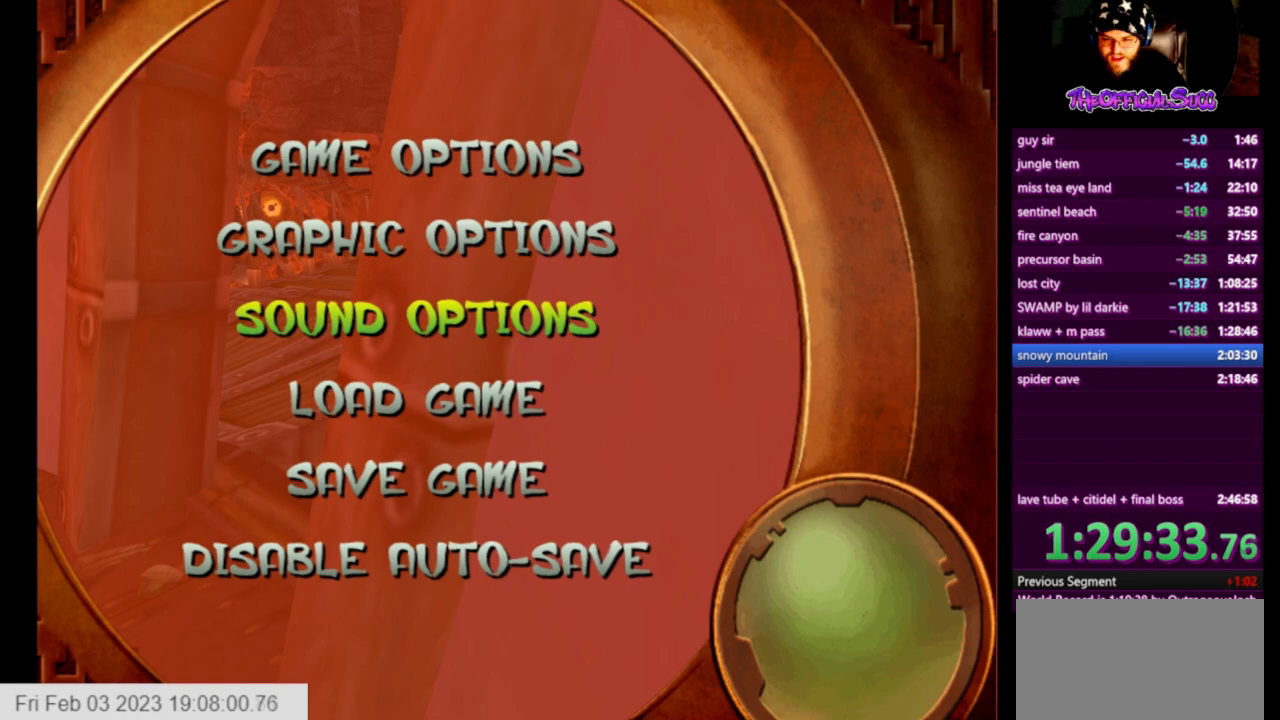
{"buttons": ["CROSS"], "left_stick": "center", "right_stick": "center", "events": [[84, "DPAD_DOWN", "up"], [251, "CROSS", "down"]]}
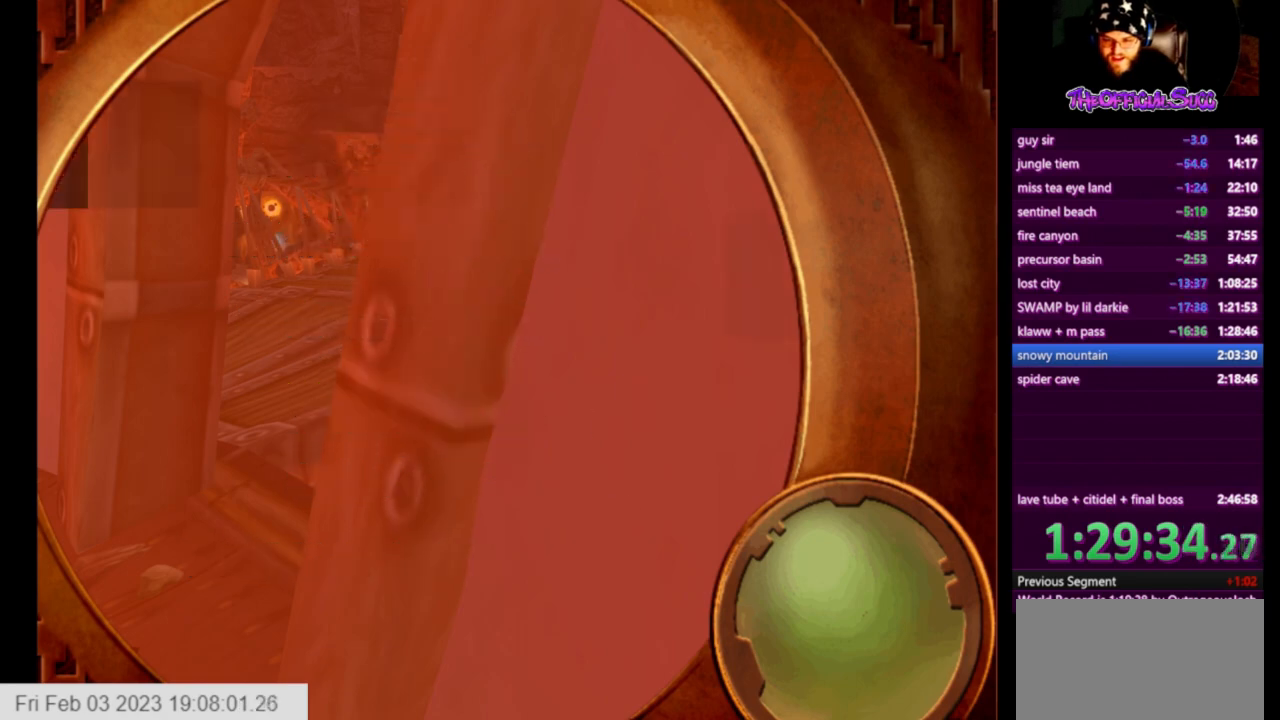
{"buttons": [], "left_stick": "center", "right_stick": "center", "events": [[292, "CROSS", "up"]]}
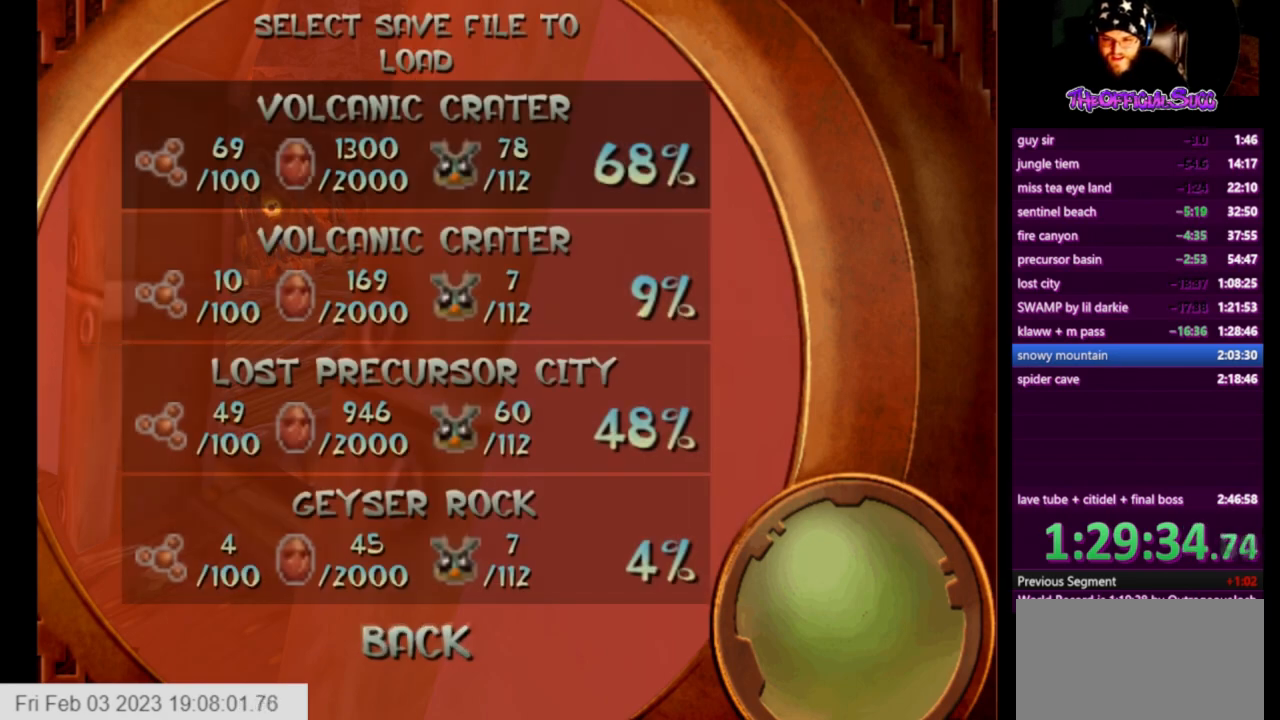
{"buttons": [], "left_stick": "center", "right_stick": "center", "events": [[125, "CROSS", "down"], [501, "CROSS", "up"]]}
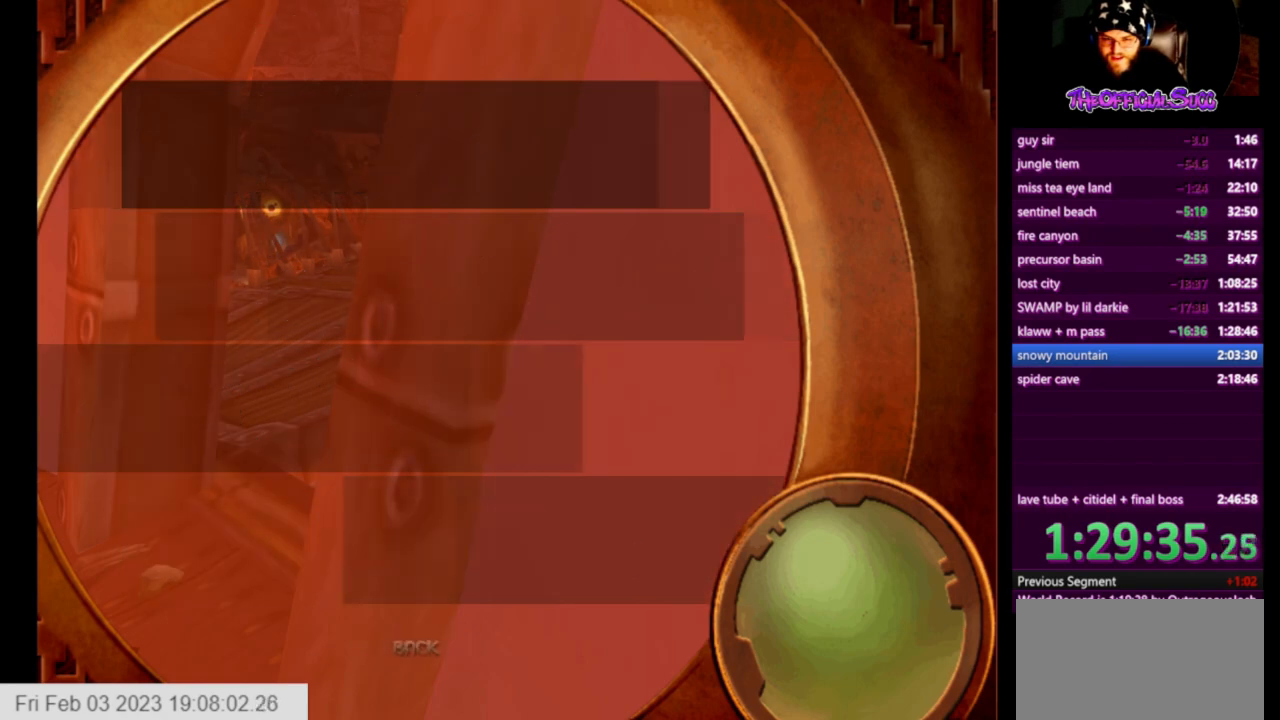
{"buttons": ["DPAD_LEFT"], "left_stick": "center", "right_stick": "center", "events": [[500, "DPAD_LEFT", "down"]]}
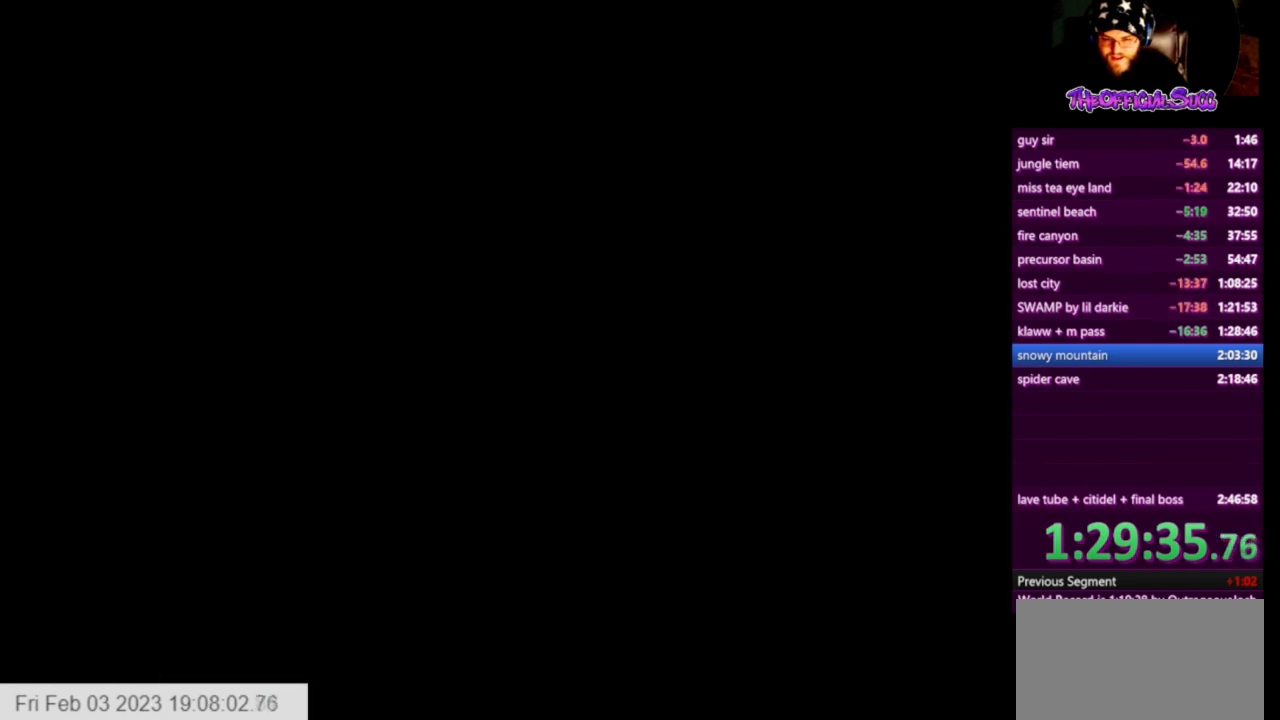
{"buttons": [], "left_stick": "center", "right_stick": "center", "events": [[125, "DPAD_LEFT", "up"]]}
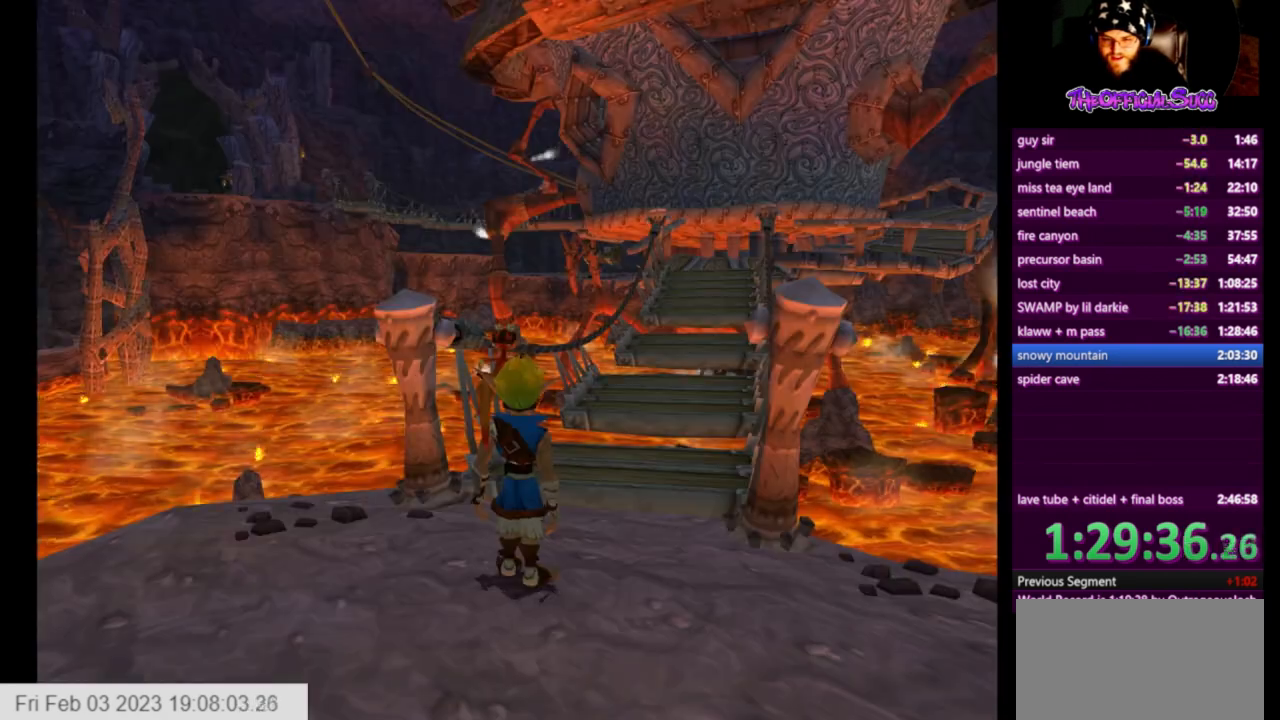
{"buttons": ["L1"], "left_stick": "up", "right_stick": "center", "events": [[208, "left_stick", "up"], [500, "L1", "down"]]}
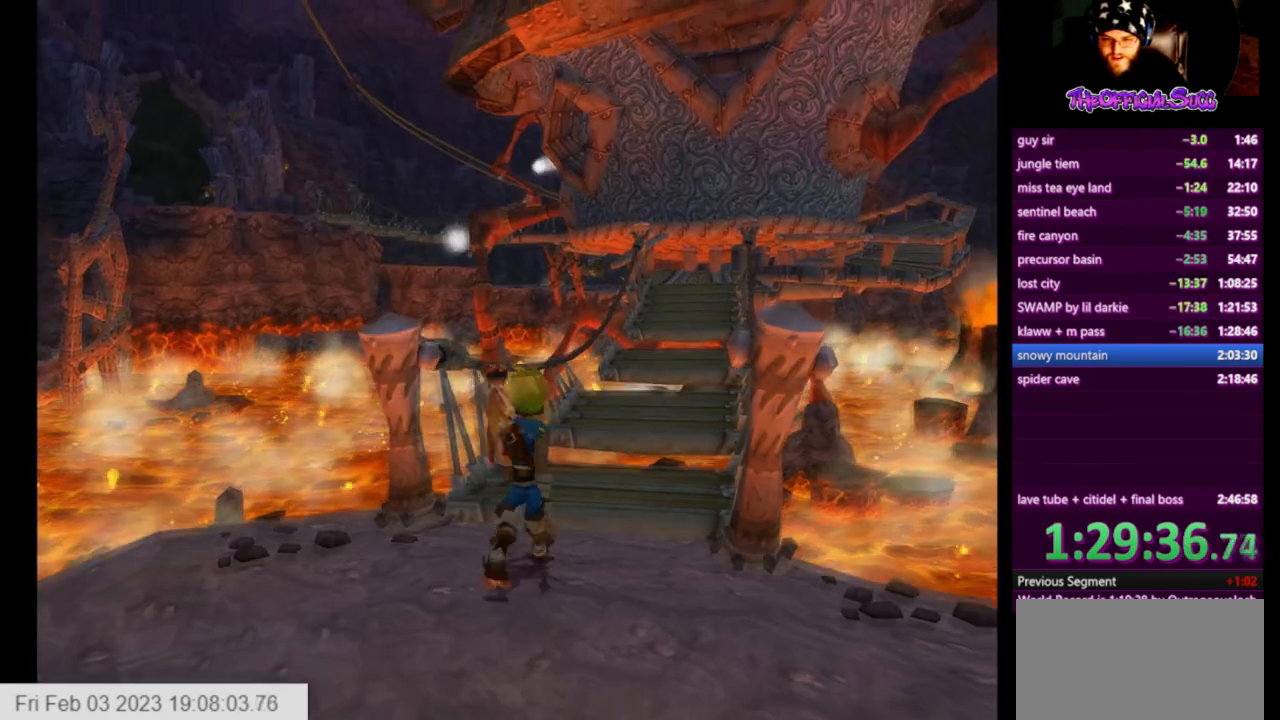
{"buttons": ["CROSS"], "left_stick": "up", "right_stick": "center", "events": [[125, "CROSS", "down"], [125, "L1", "up"]]}
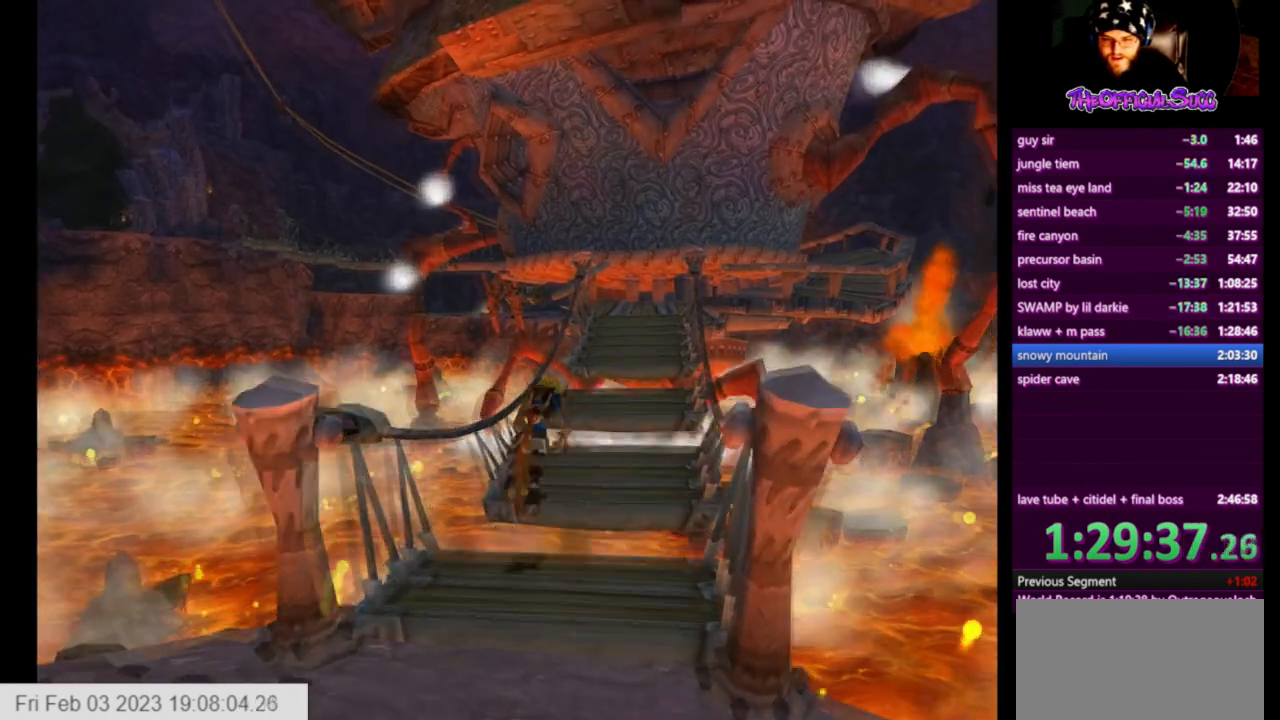
{"buttons": [], "left_stick": "up", "right_stick": "center", "events": [[83, "CROSS", "up"]]}
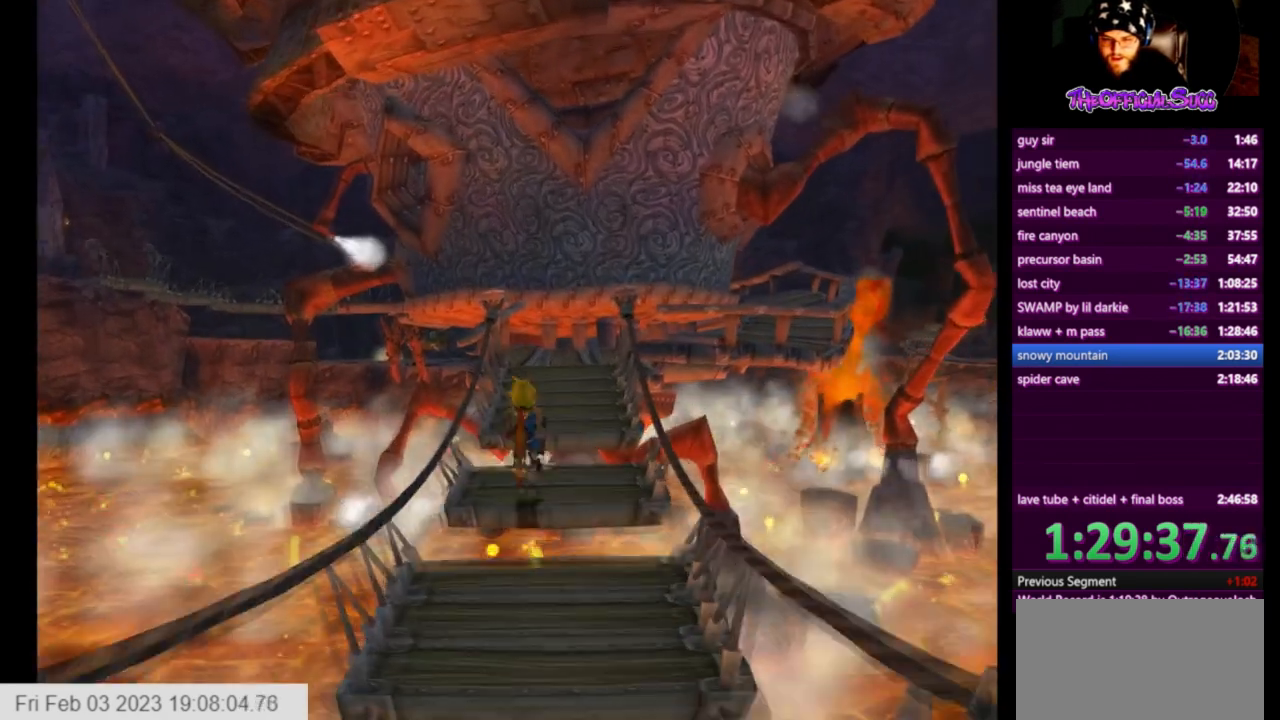
{"buttons": [], "left_stick": "up", "right_stick": "center", "events": [[125, "CROSS", "down"], [292, "CROSS", "up"]]}
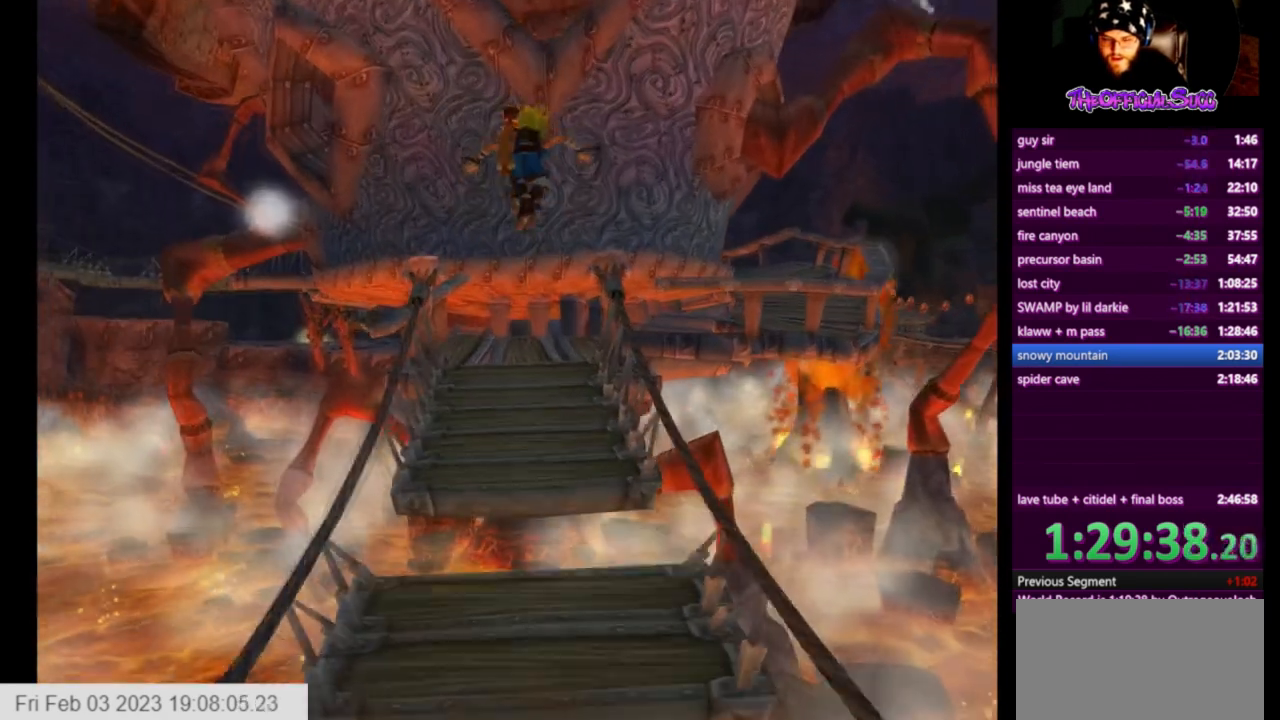
{"buttons": [], "left_stick": "up", "right_stick": "center", "events": []}
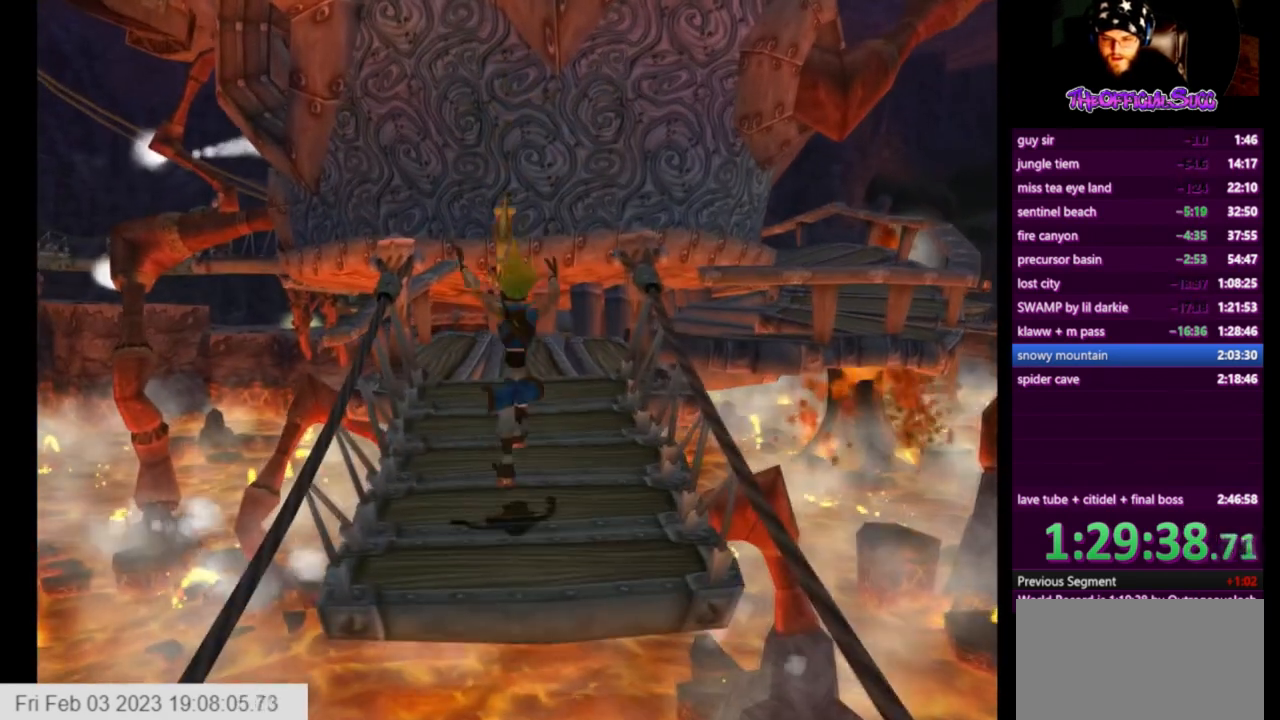
{"buttons": ["CROSS"], "left_stick": "up-left", "right_stick": "center", "events": [[166, "SQUARE", "down"], [292, "CROSS", "down"], [375, "left_stick", "up-left"], [417, "SQUARE", "up"]]}
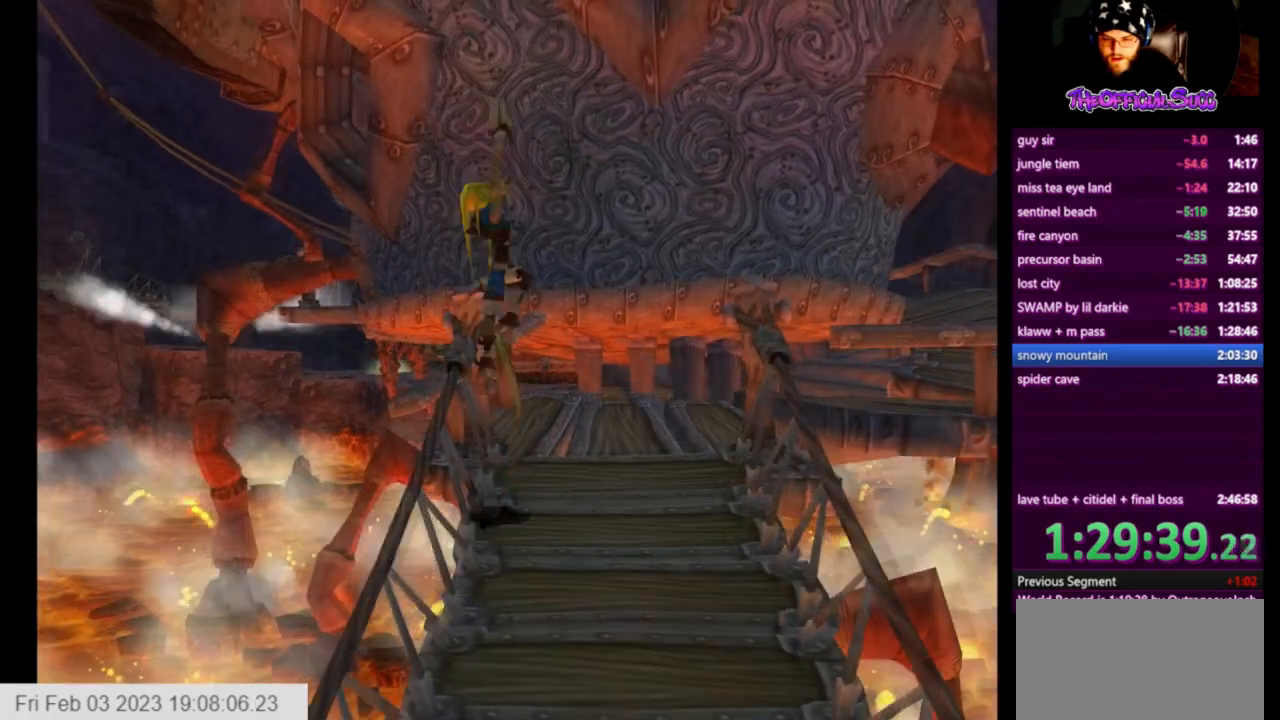
{"buttons": ["CIRCLE"], "left_stick": "center", "right_stick": "center", "events": [[125, "CROSS", "up"], [417, "left_stick", "center"], [459, "CIRCLE", "down"]]}
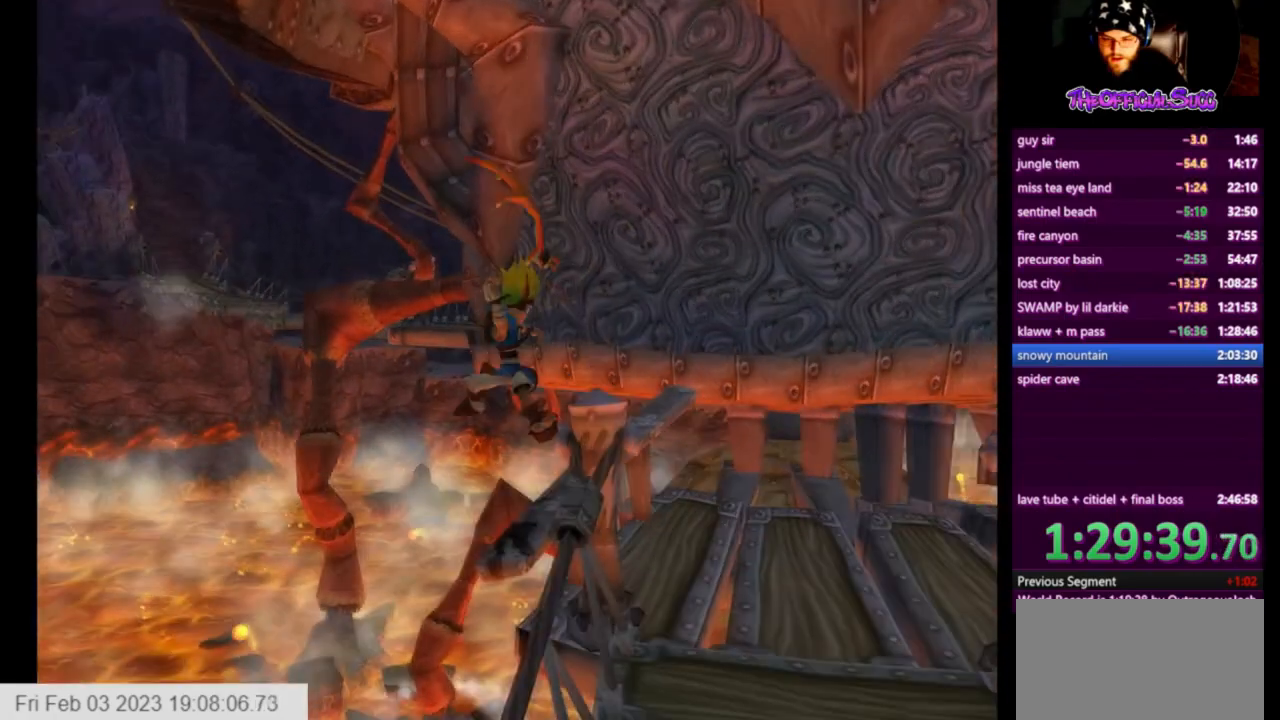
{"buttons": [], "left_stick": "down", "right_stick": "center", "events": [[292, "CIRCLE", "up"], [458, "left_stick", "down"]]}
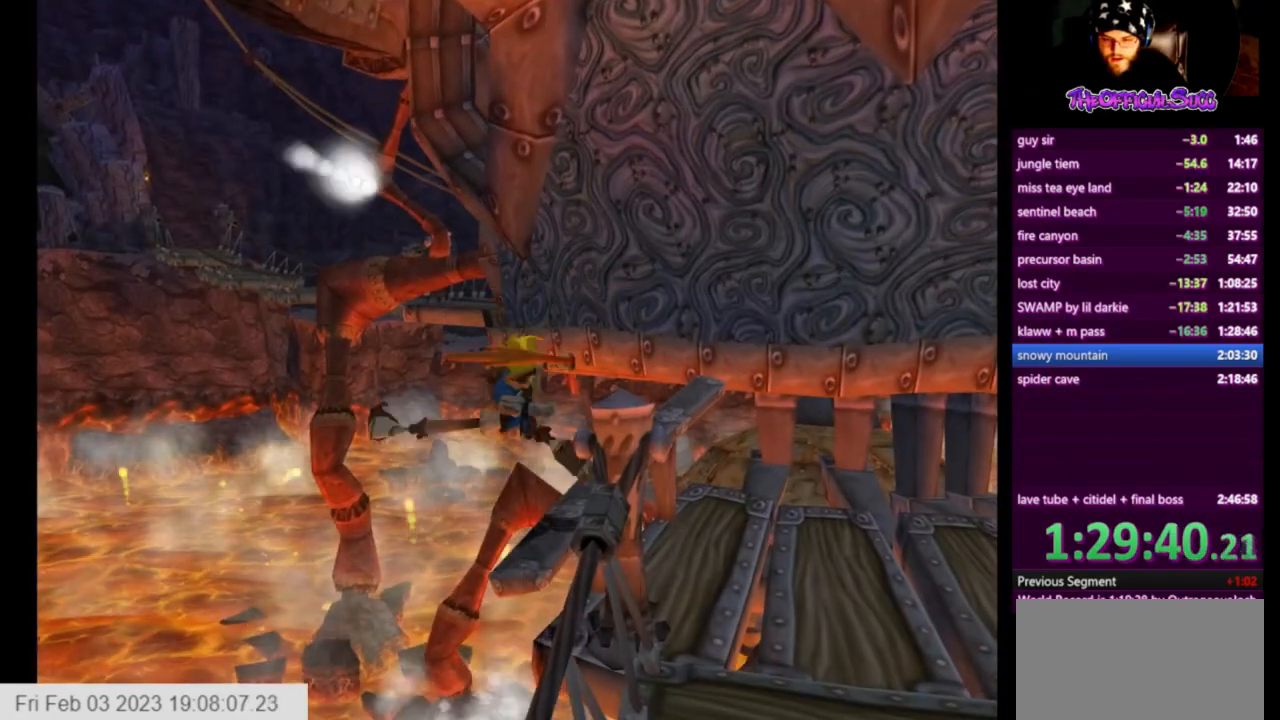
{"buttons": [], "left_stick": "center", "right_stick": "center", "events": [[42, "left_stick", "center"]]}
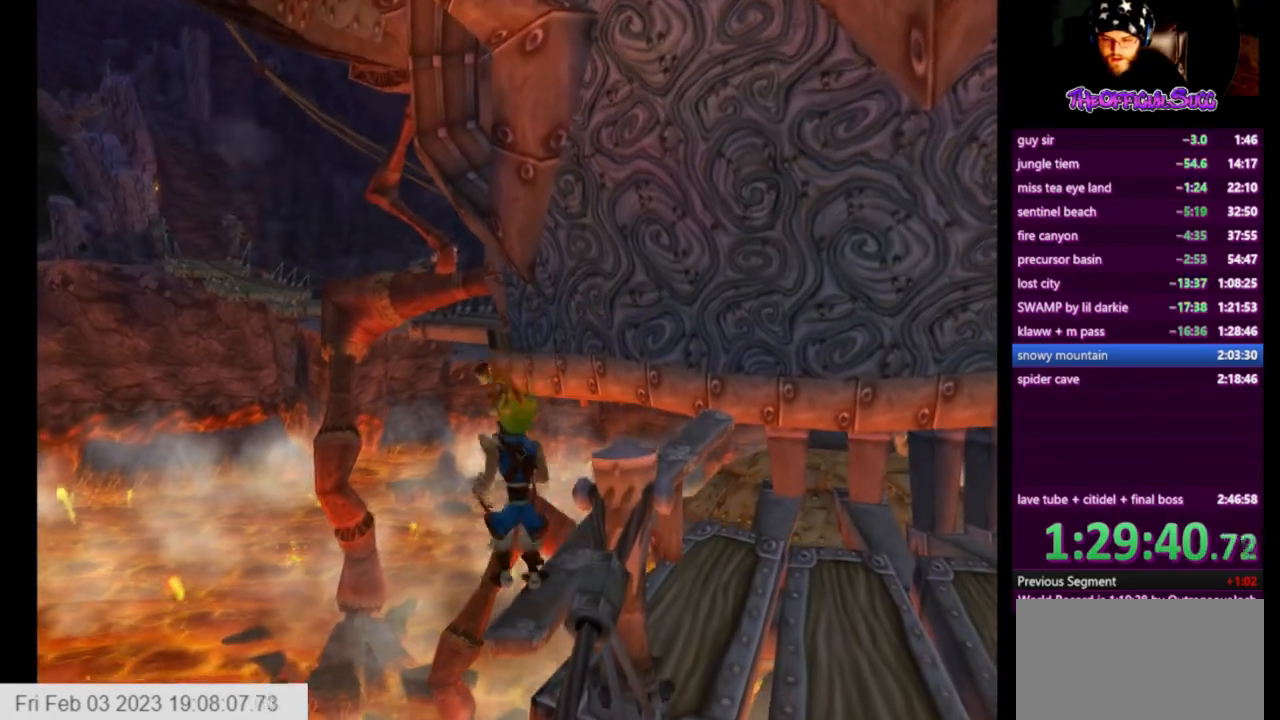
{"buttons": ["SQUARE"], "left_stick": "up-right", "right_stick": "center", "events": [[375, "SQUARE", "down"], [375, "left_stick", "up"], [500, "left_stick", "up-right"]]}
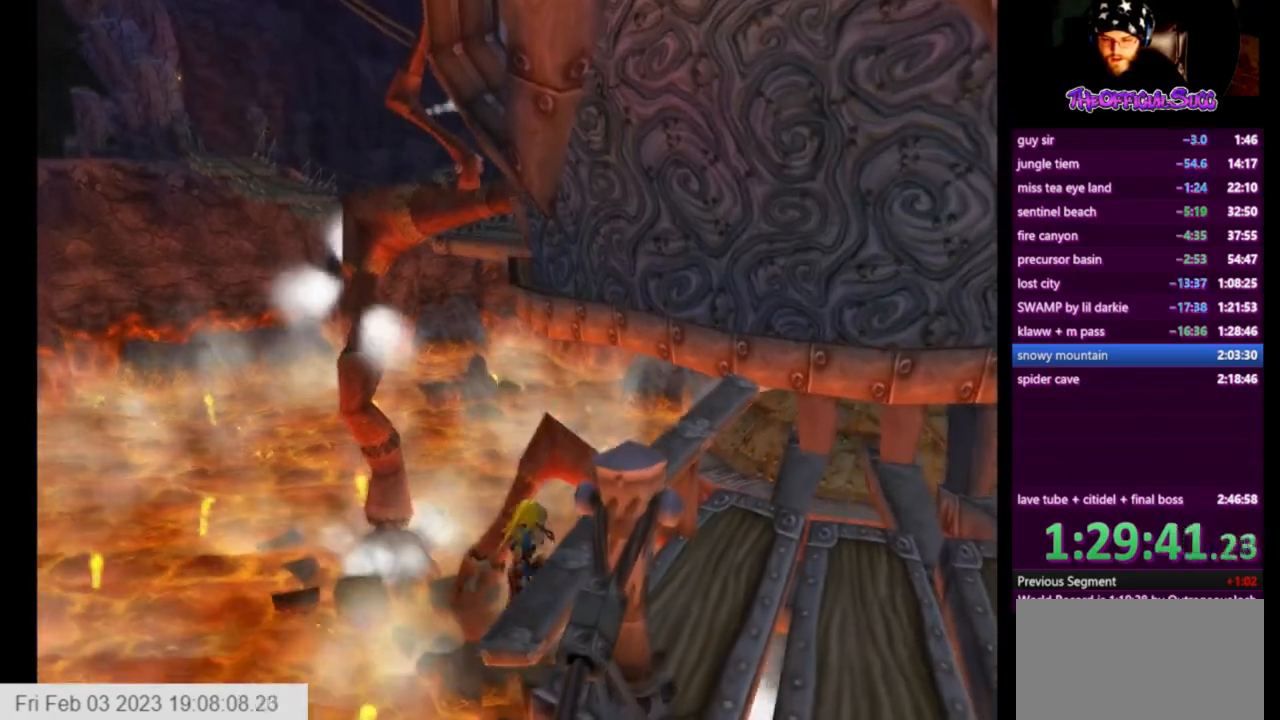
{"buttons": ["CIRCLE"], "left_stick": "right", "right_stick": "center", "events": [[84, "CROSS", "down"], [167, "SQUARE", "up"], [292, "CROSS", "up"], [292, "left_stick", "right"], [375, "CIRCLE", "down"]]}
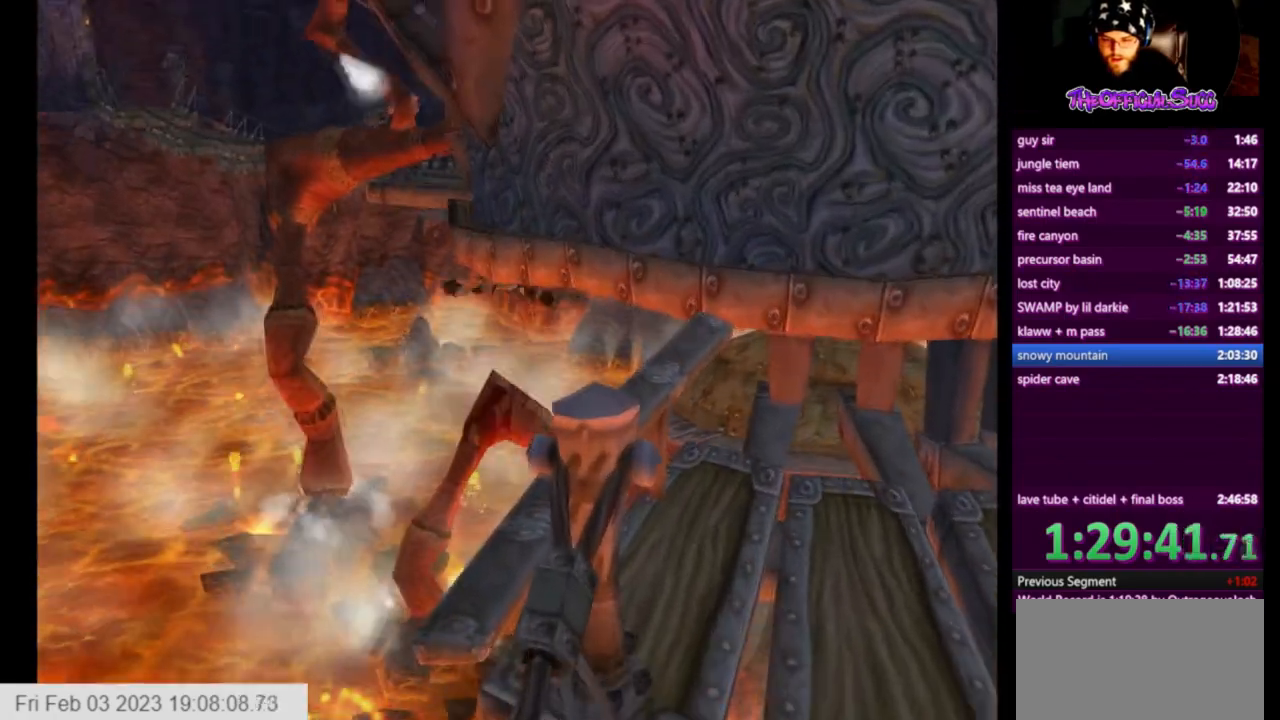
{"buttons": ["CIRCLE"], "left_stick": "right", "right_stick": "center", "events": []}
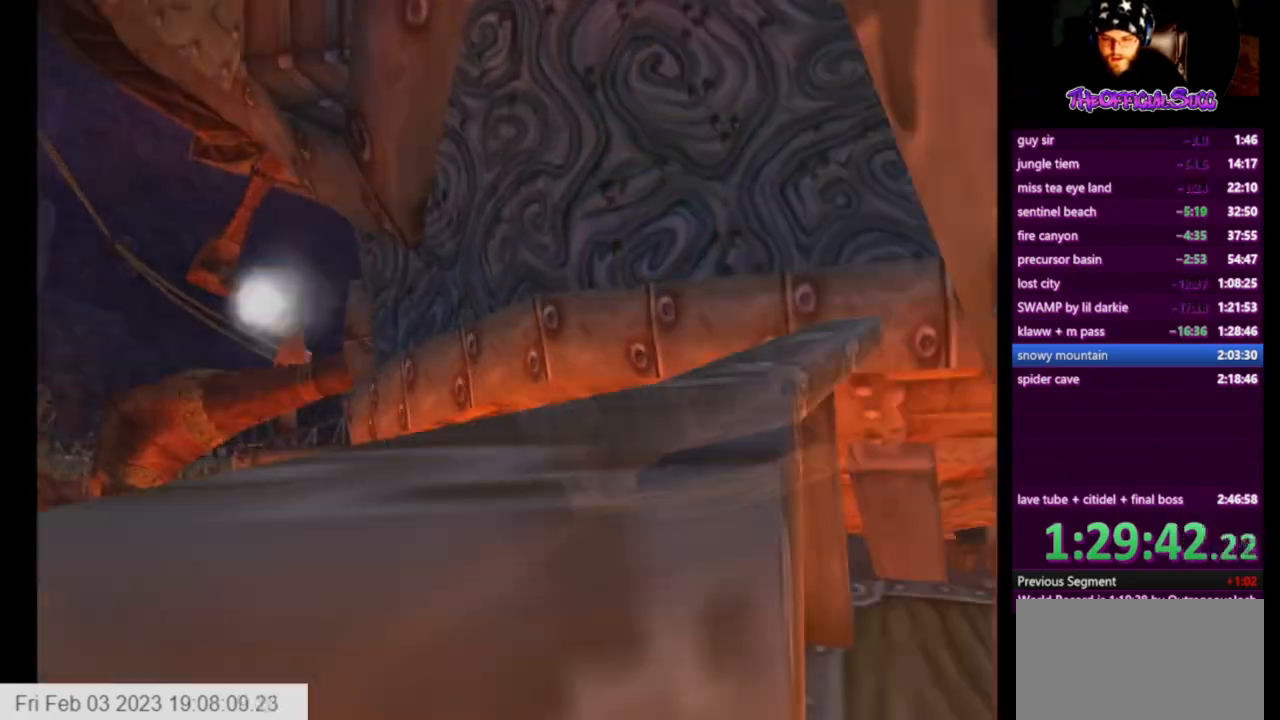
{"buttons": [], "left_stick": "right", "right_stick": "center", "events": [[84, "CIRCLE", "up"], [376, "TRIANGLE", "down"], [459, "TRIANGLE", "up"]]}
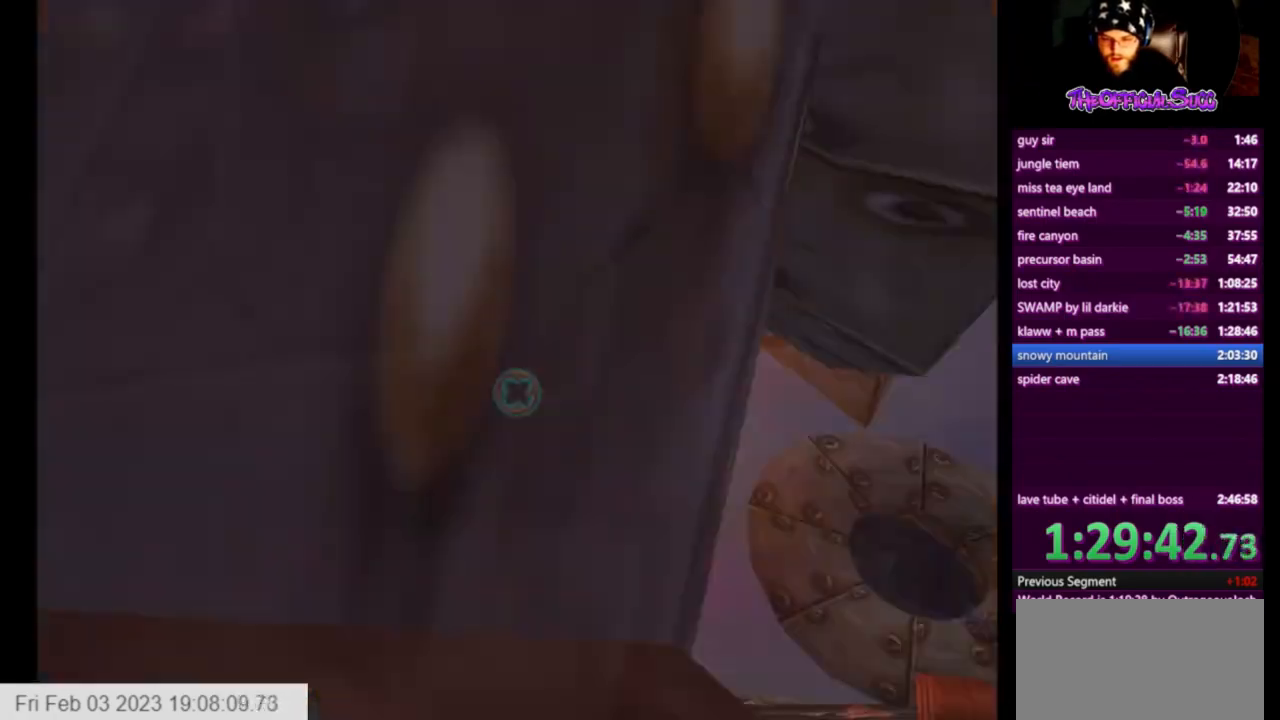
{"buttons": [], "left_stick": "right", "right_stick": "center", "events": [[41, "TRIANGLE", "down"], [166, "TRIANGLE", "up"]]}
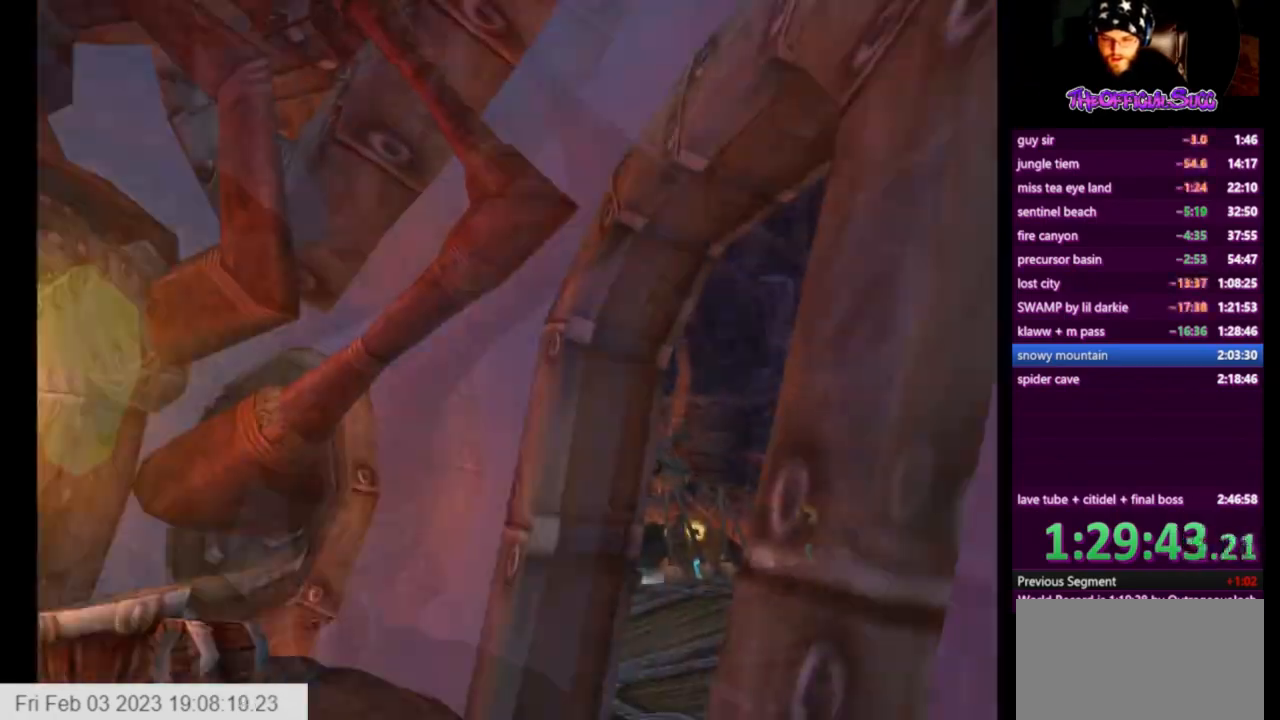
{"buttons": [], "left_stick": "center", "right_stick": "center", "events": [[84, "left_stick", "down-left"], [459, "left_stick", "center"]]}